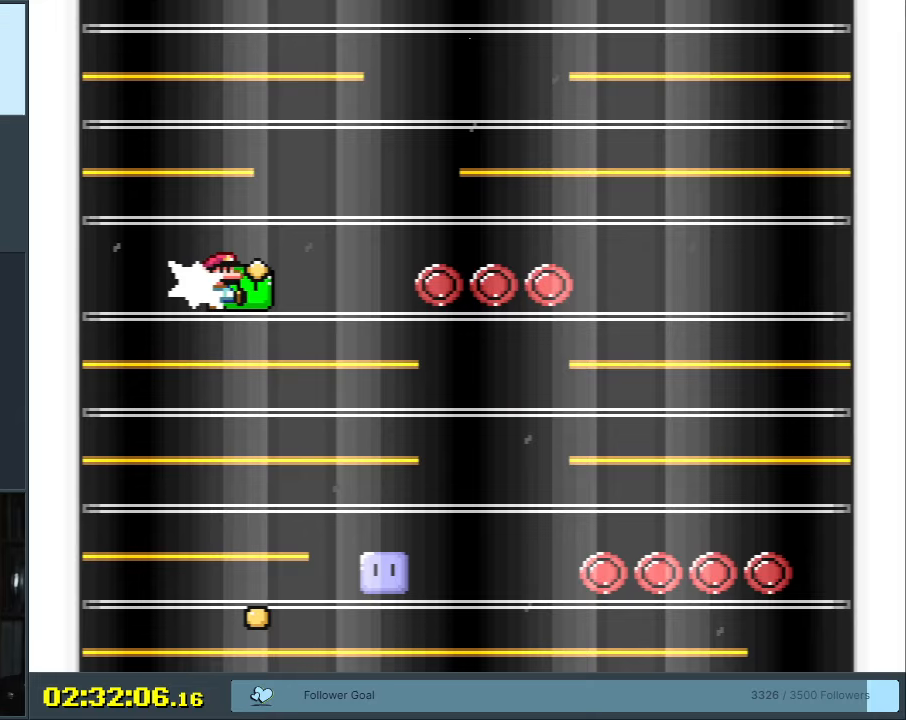
Gameplay with a controller (Nintendo layout); each line is a JSON object with the inputs held at the frame after it. "events" lists button and stick changes between this image and that frame as [ms after this image, input, new state], when the widget could be followed in between. Not read: L3 R3.
{"buttons": ["Y"], "events": [[467, "DPAD_RIGHT", "up"]]}
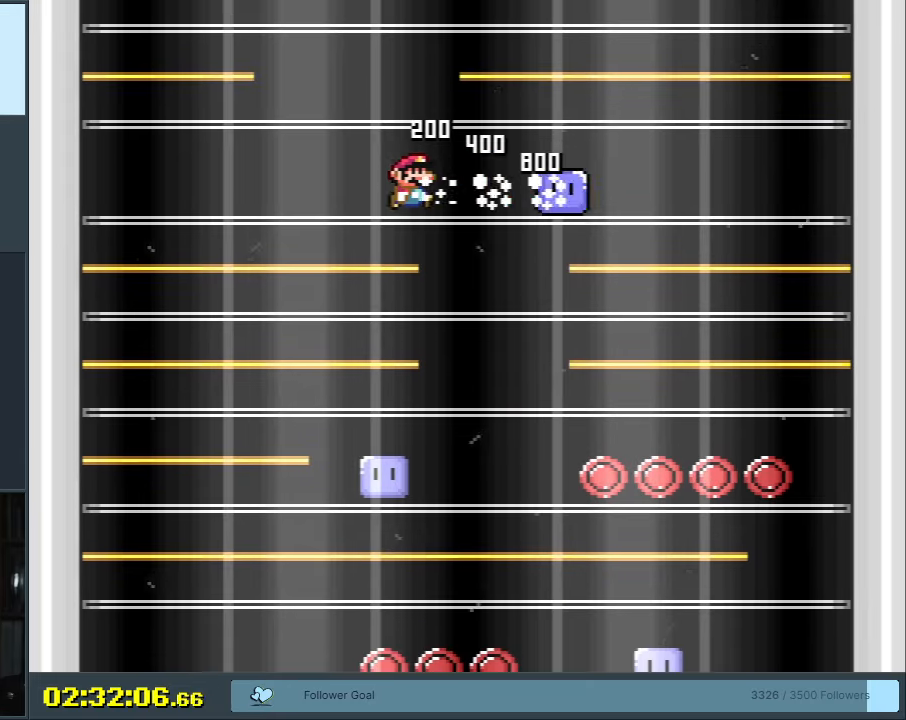
{"buttons": ["Y", "DPAD_DOWN"], "events": [[33, "DPAD_LEFT", "down"], [133, "DPAD_LEFT", "up"], [167, "DPAD_DOWN", "down"], [300, "DPAD_DOWN", "up"], [400, "DPAD_DOWN", "down"]]}
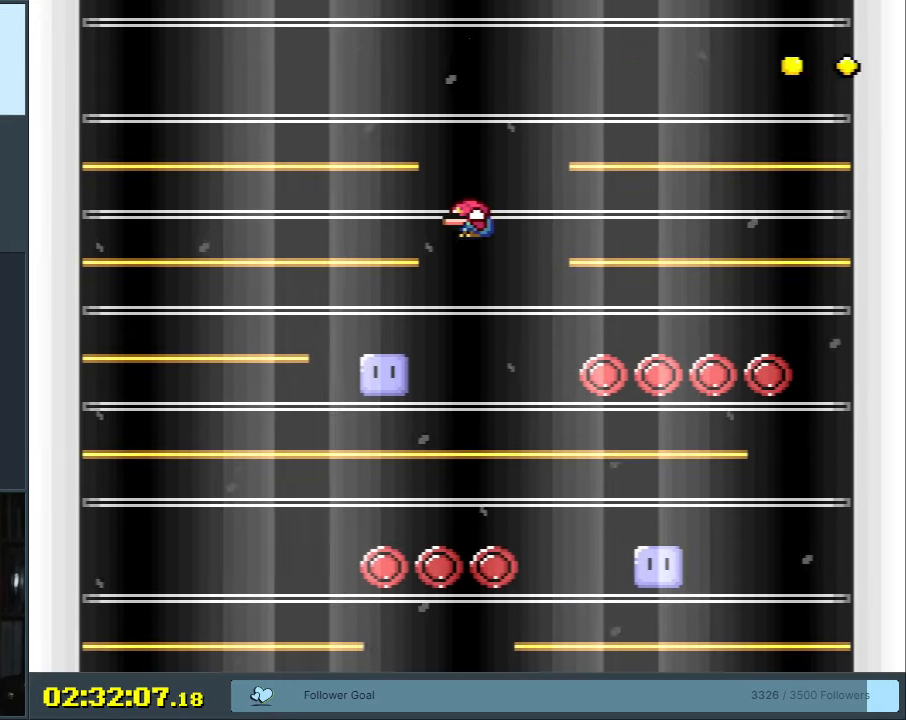
{"buttons": ["DPAD_LEFT"], "events": [[33, "DPAD_DOWN", "up"], [167, "DPAD_DOWN", "down"], [283, "DPAD_DOWN", "up"], [333, "DPAD_LEFT", "down"], [400, "Y", "up"]]}
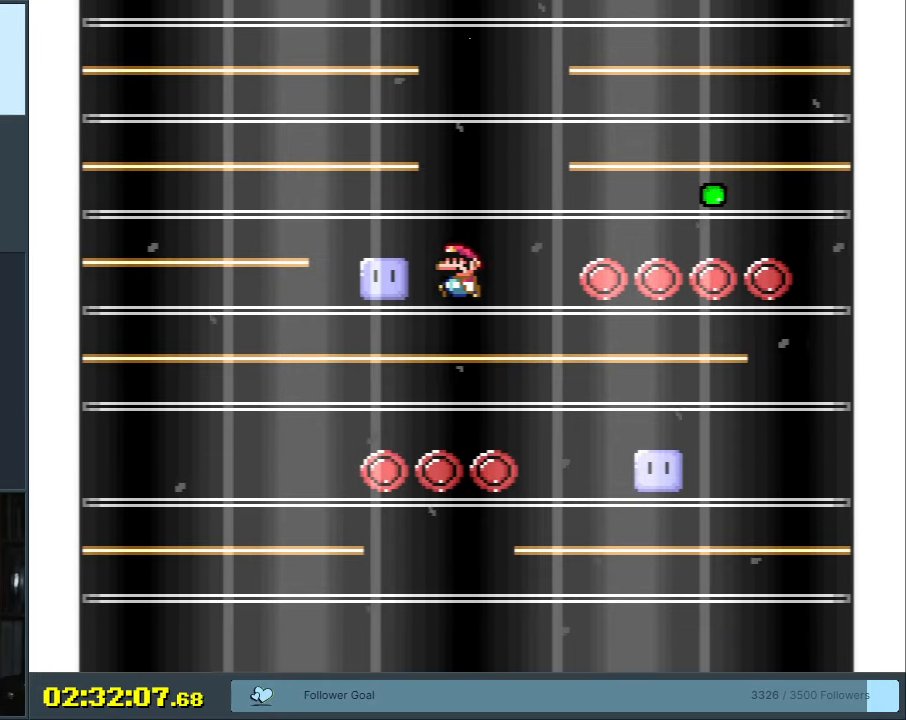
{"buttons": ["Y", "DPAD_RIGHT"], "events": [[150, "Y", "down"], [200, "DPAD_LEFT", "up"], [217, "DPAD_RIGHT", "down"], [217, "Y", "up"], [333, "Y", "down"]]}
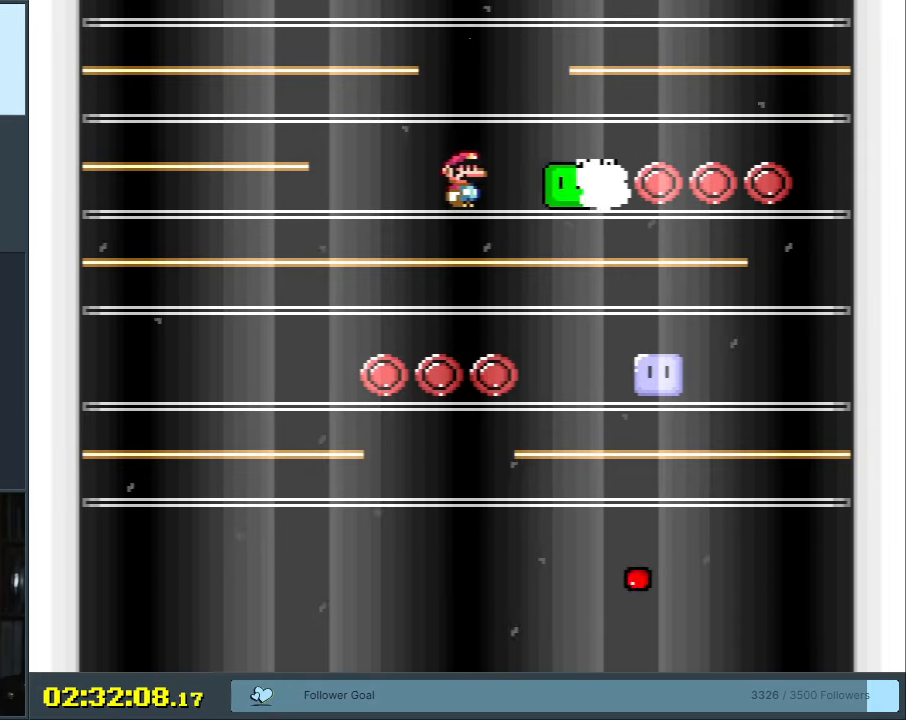
{"buttons": ["Y", "DPAD_RIGHT"], "events": []}
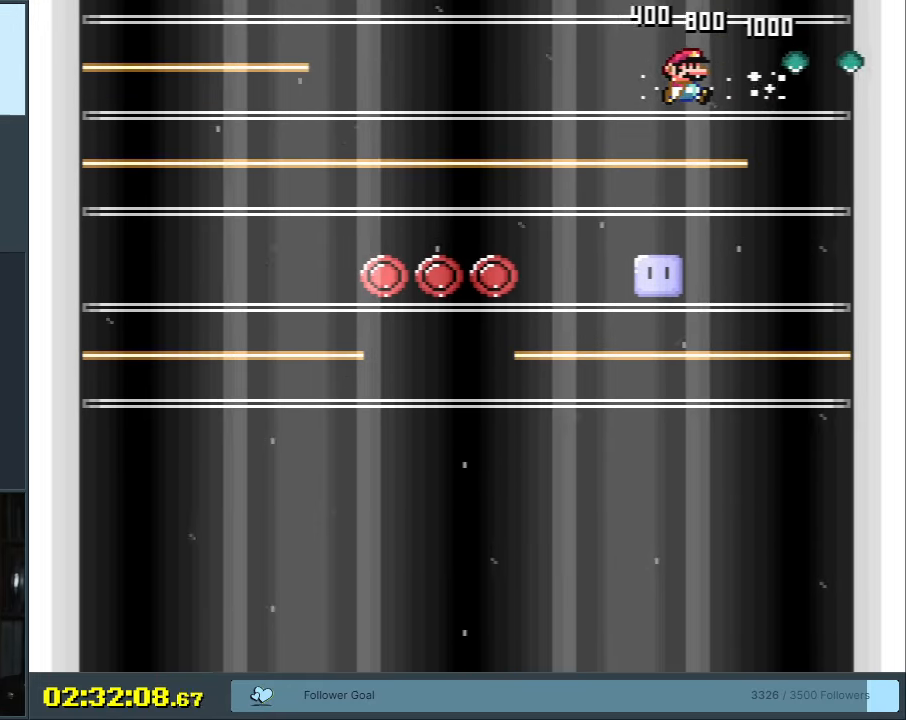
{"buttons": ["Y", "DPAD_LEFT"], "events": [[33, "DPAD_RIGHT", "up"], [100, "DPAD_DOWN", "down"], [217, "DPAD_DOWN", "up"], [333, "DPAD_DOWN", "down"], [483, "DPAD_DOWN", "up"], [483, "DPAD_LEFT", "down"]]}
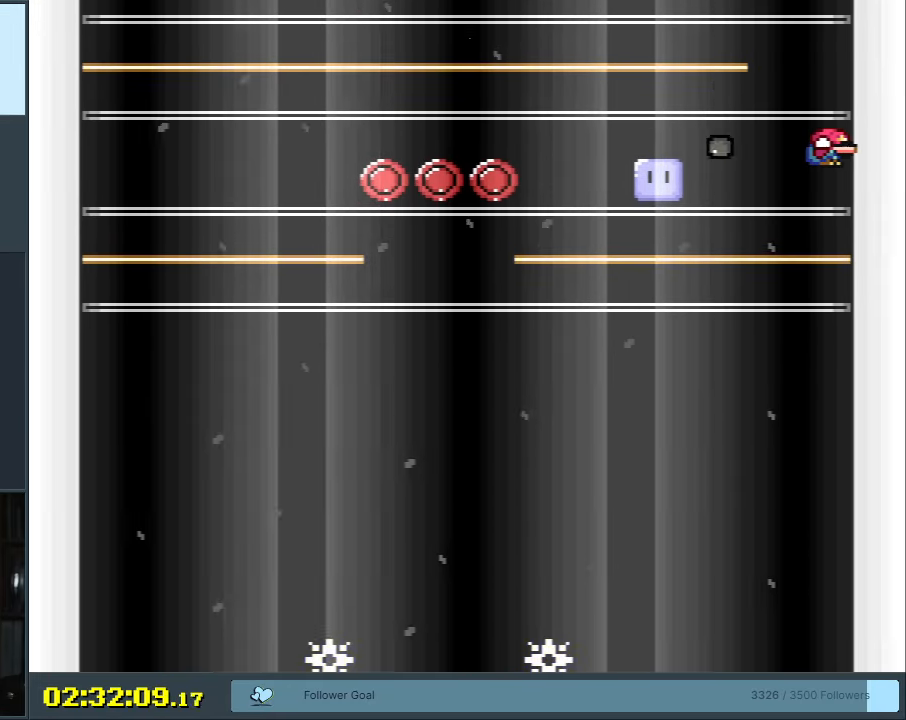
{"buttons": ["Y", "DPAD_LEFT"], "events": [[350, "Y", "up"], [500, "Y", "down"]]}
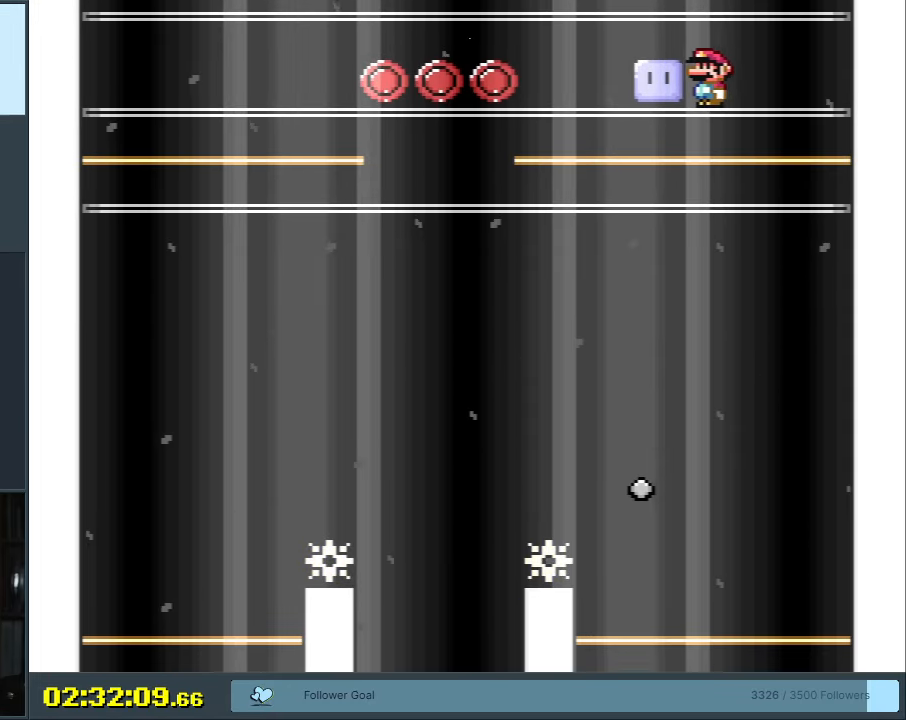
{"buttons": ["Y", "DPAD_LEFT"], "events": [[100, "Y", "up"], [167, "Y", "down"]]}
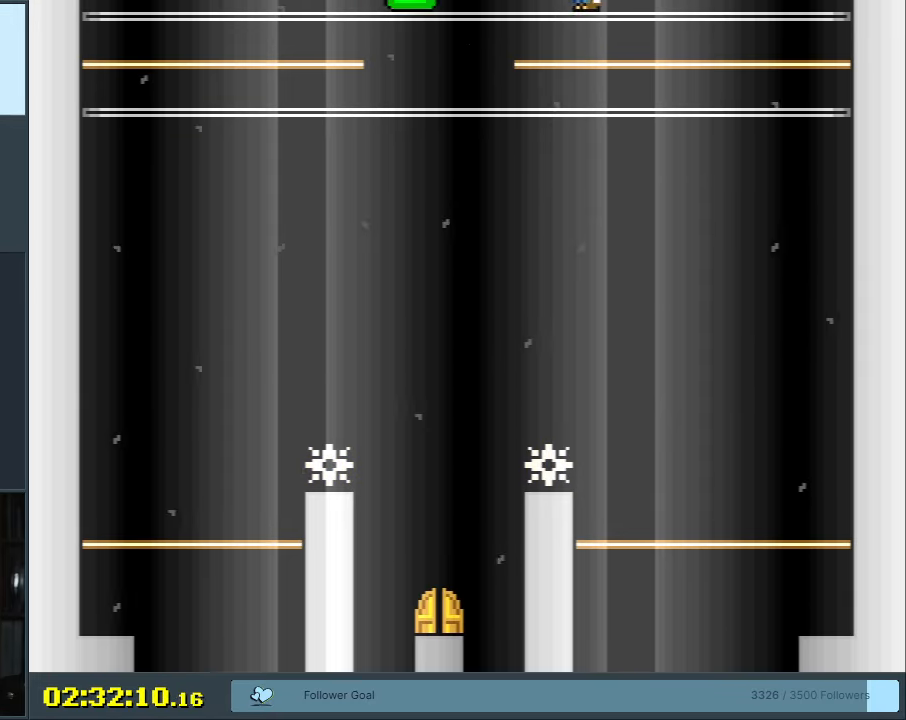
{"buttons": ["Y", "DPAD_DOWN"], "events": [[117, "DPAD_LEFT", "up"], [183, "DPAD_RIGHT", "down"], [283, "DPAD_DOWN", "down"], [283, "DPAD_RIGHT", "up"], [367, "DPAD_DOWN", "up"], [483, "DPAD_DOWN", "down"]]}
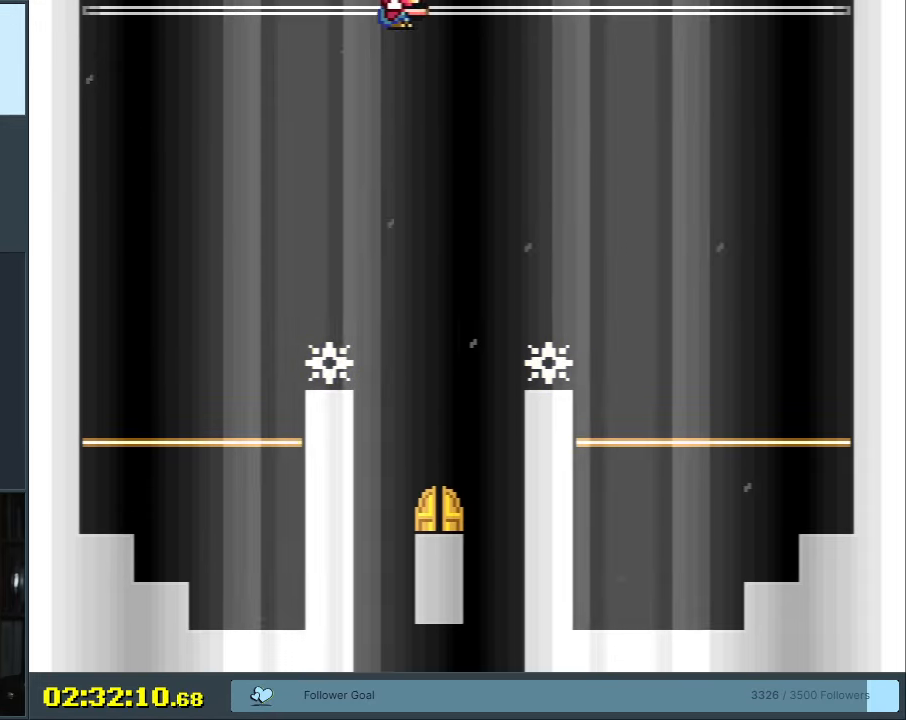
{"buttons": ["B", "Y", "DPAD_LEFT"], "events": [[133, "DPAD_DOWN", "up"], [133, "DPAD_RIGHT", "down"], [233, "B", "down"], [467, "DPAD_RIGHT", "up"], [483, "DPAD_DOWN", "down"], [500, "DPAD_DOWN", "up"], [500, "DPAD_LEFT", "down"]]}
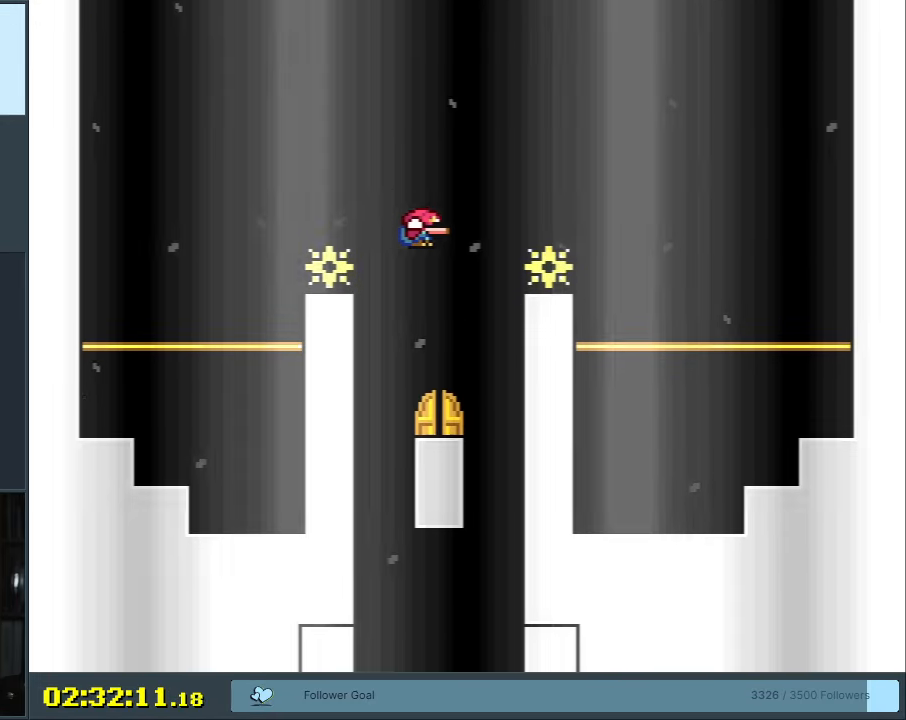
{"buttons": ["B", "Y"], "events": [[150, "DPAD_LEFT", "up"], [283, "DPAD_UP", "down"], [400, "DPAD_UP", "up"]]}
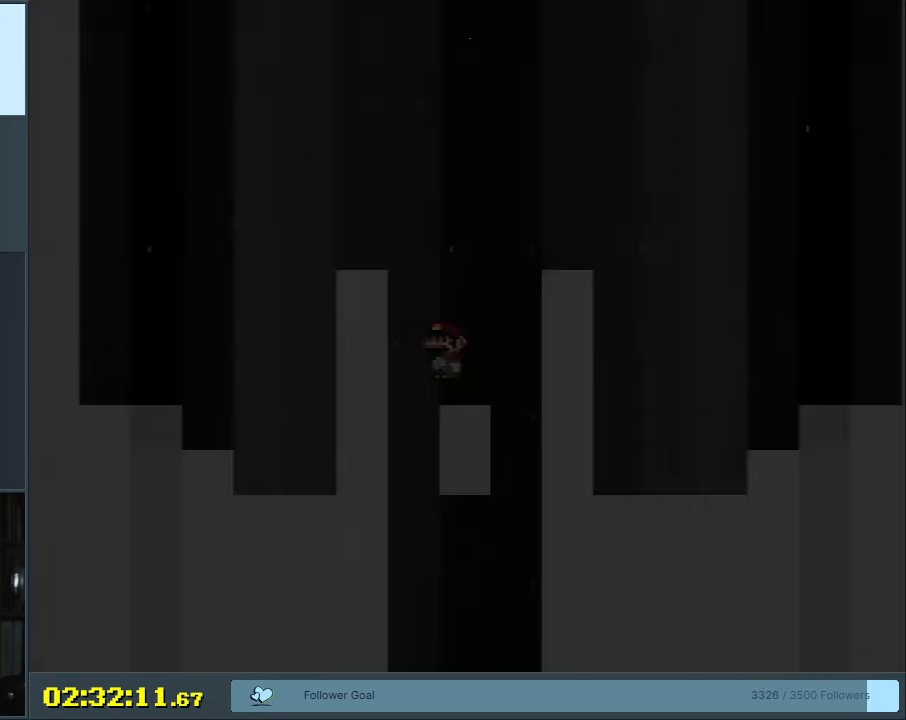
{"buttons": ["B", "Y"], "events": [[150, "B", "up"], [150, "Y", "up"], [317, "B", "down"], [317, "Y", "down"]]}
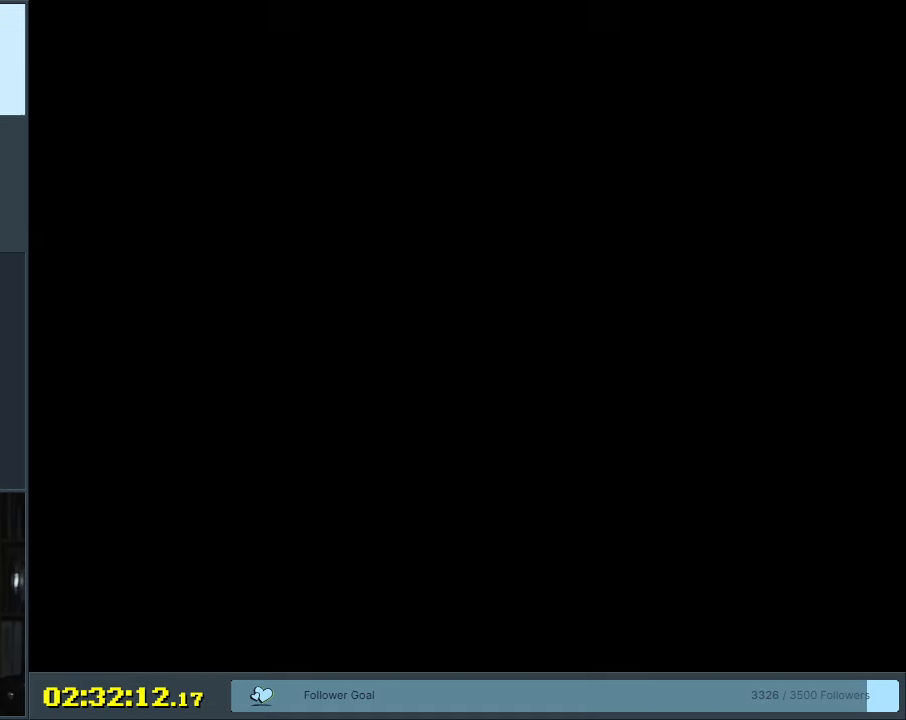
{"buttons": ["B", "Y"], "events": []}
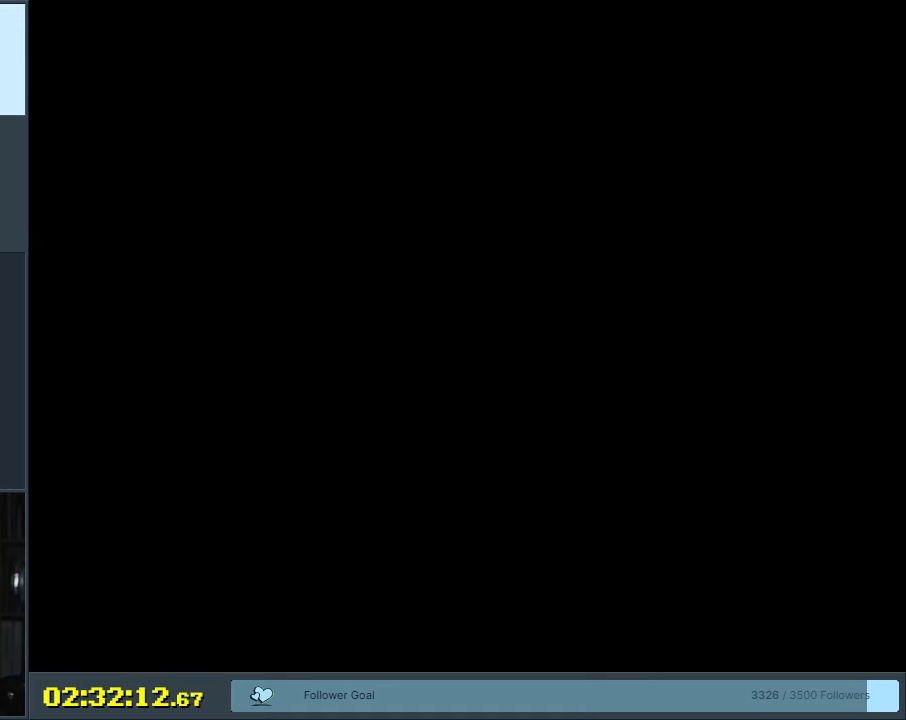
{"buttons": ["B", "Y"], "events": []}
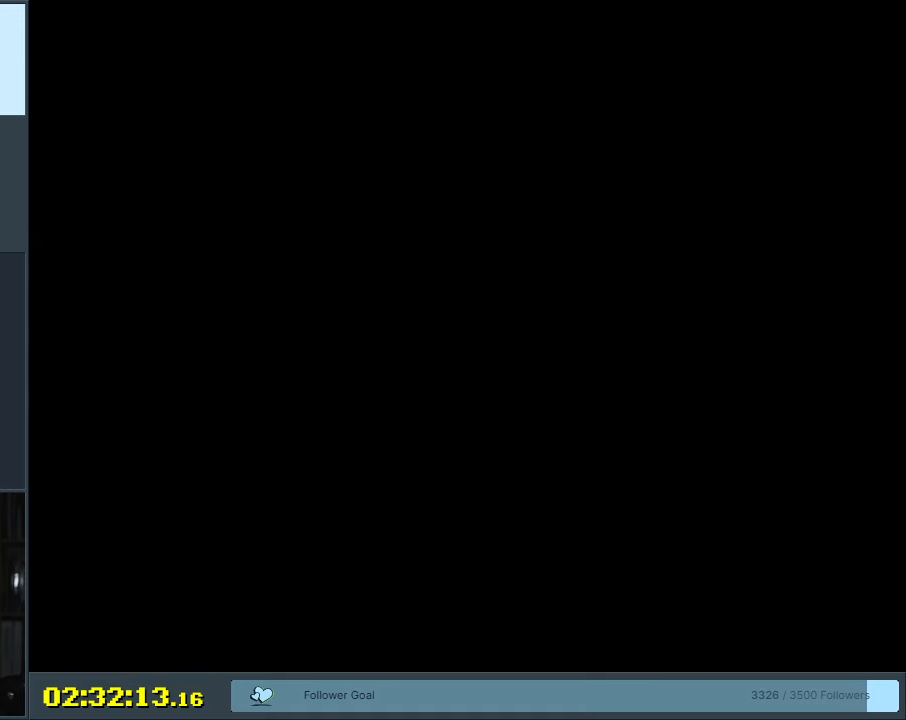
{"buttons": ["B"], "events": [[483, "Y", "up"]]}
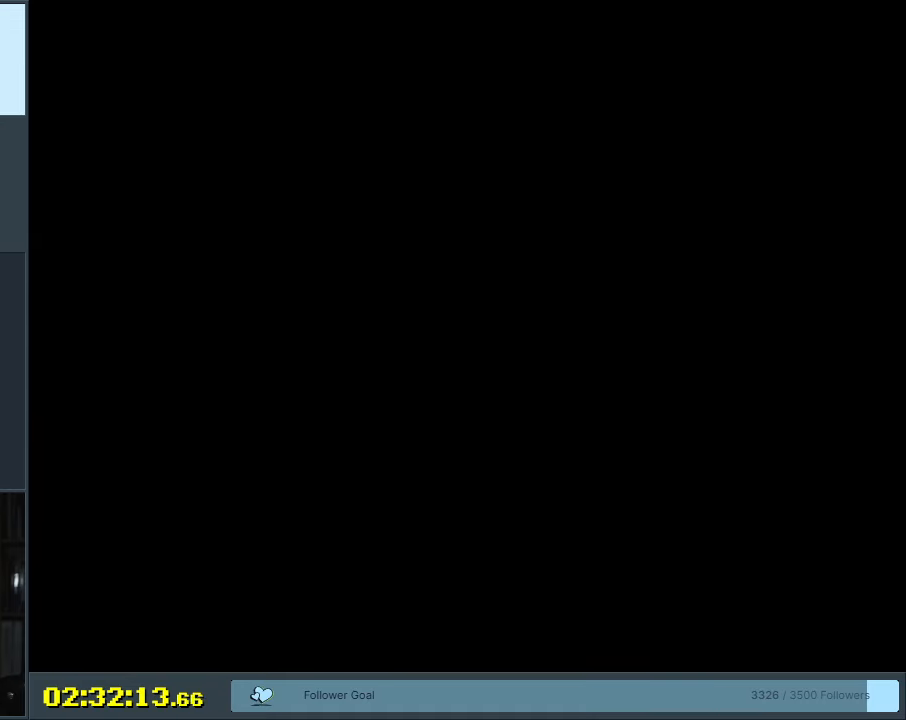
{"buttons": ["B", "Y"], "events": [[33, "Y", "down"]]}
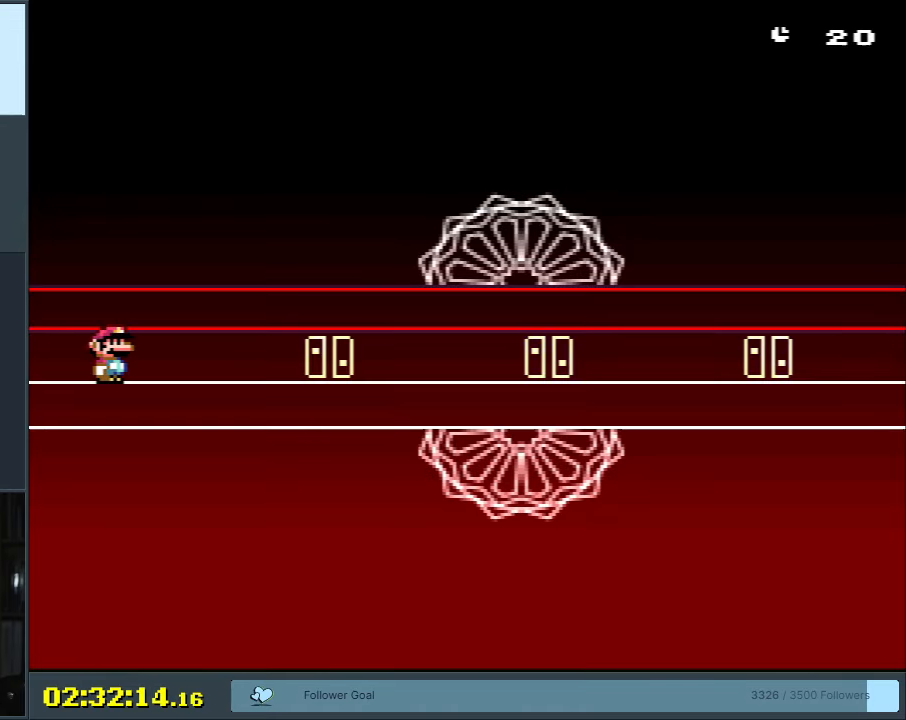
{"buttons": ["Y", "DPAD_RIGHT"], "events": [[183, "B", "up"], [350, "DPAD_RIGHT", "down"]]}
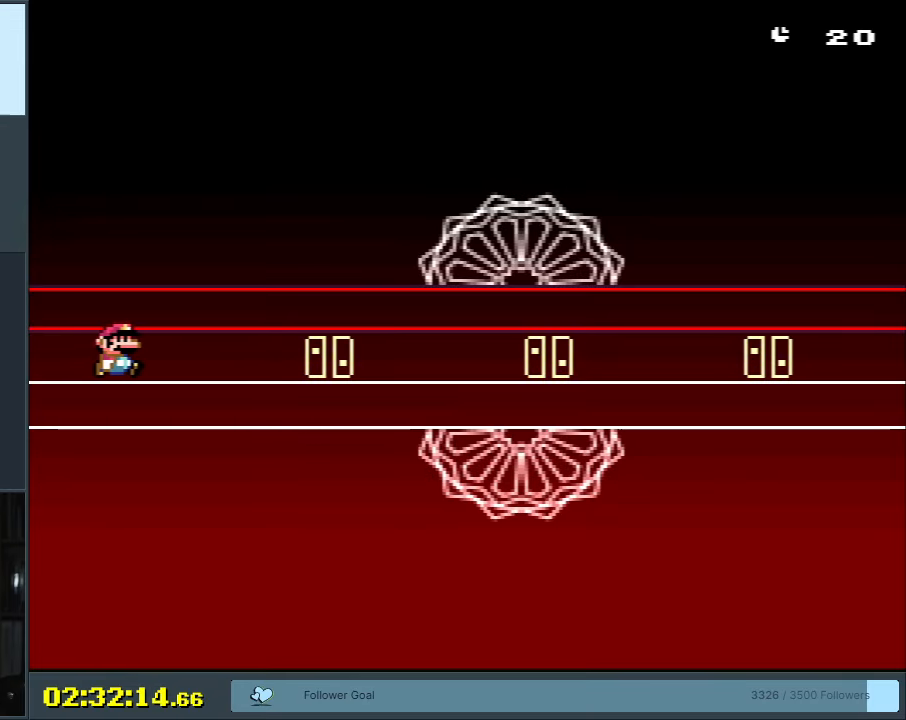
{"buttons": ["Y"], "events": [[167, "DPAD_RIGHT", "up"]]}
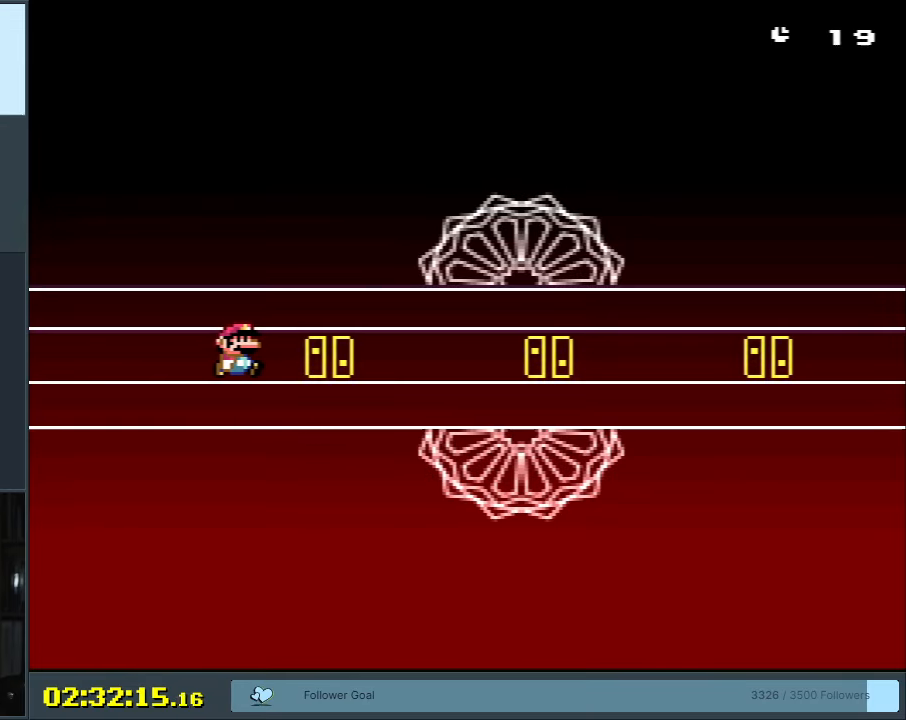
{"buttons": ["Y"], "events": [[167, "DPAD_RIGHT", "down"], [417, "DPAD_RIGHT", "up"]]}
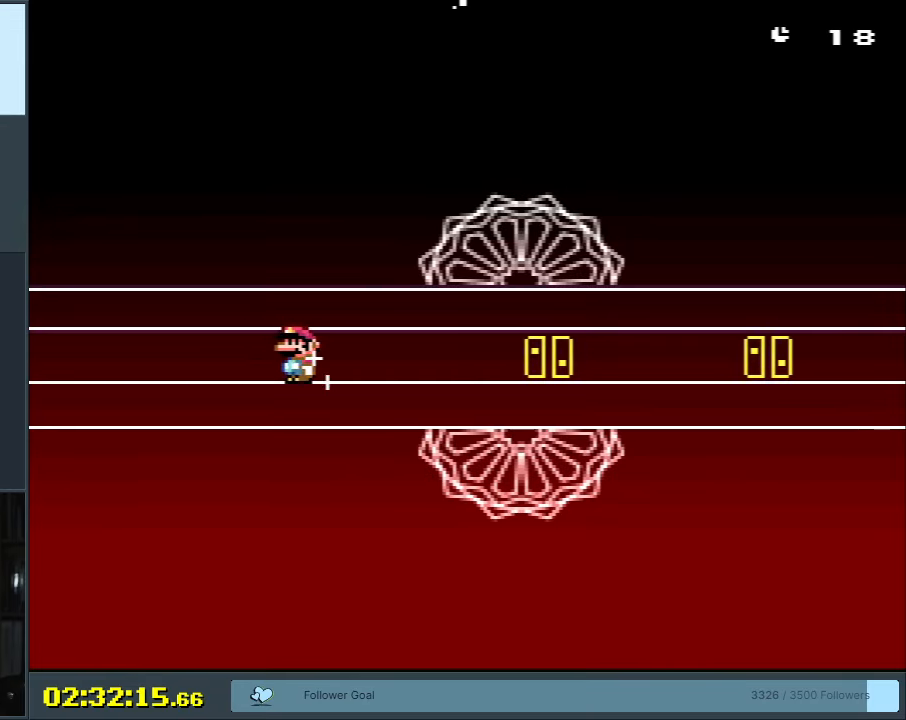
{"buttons": ["Y", "DPAD_RIGHT"], "events": [[383, "DPAD_RIGHT", "down"]]}
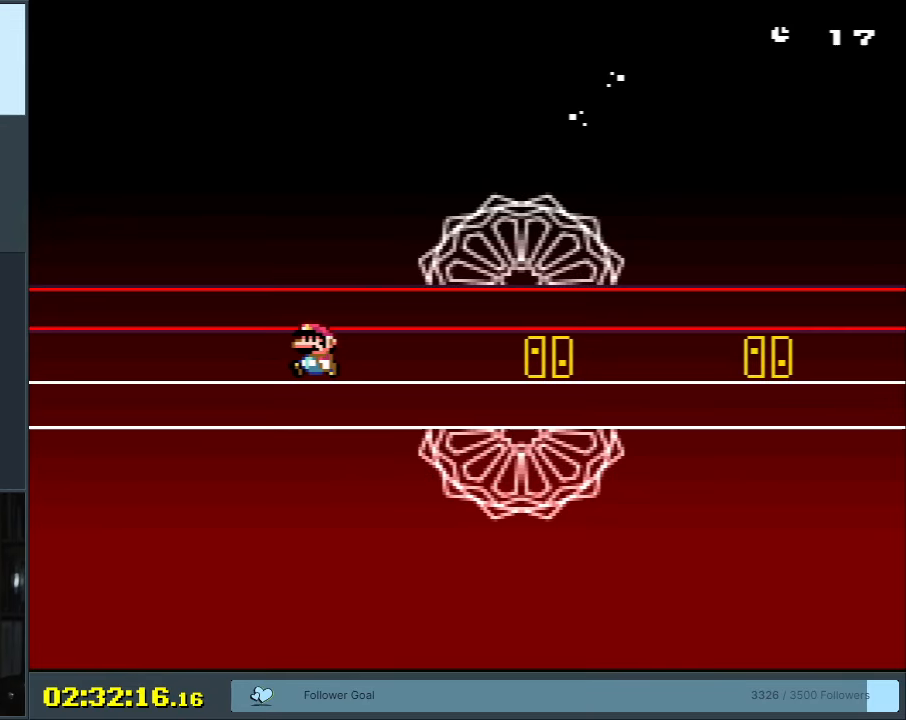
{"buttons": ["Y", "DPAD_LEFT"], "events": [[317, "DPAD_RIGHT", "up"], [483, "DPAD_LEFT", "down"]]}
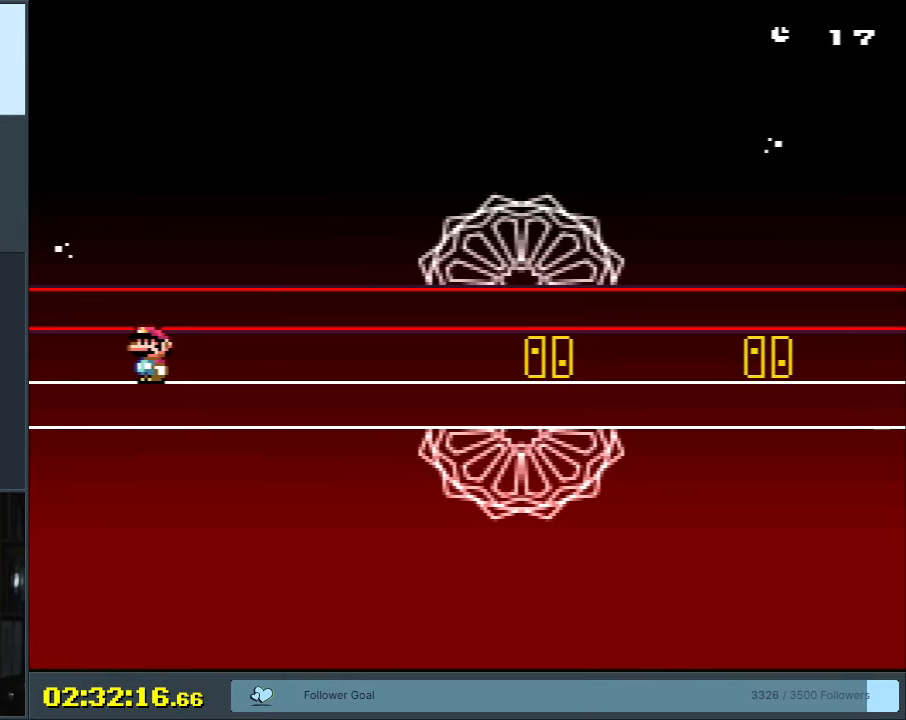
{"buttons": ["Y", "DPAD_LEFT"], "events": []}
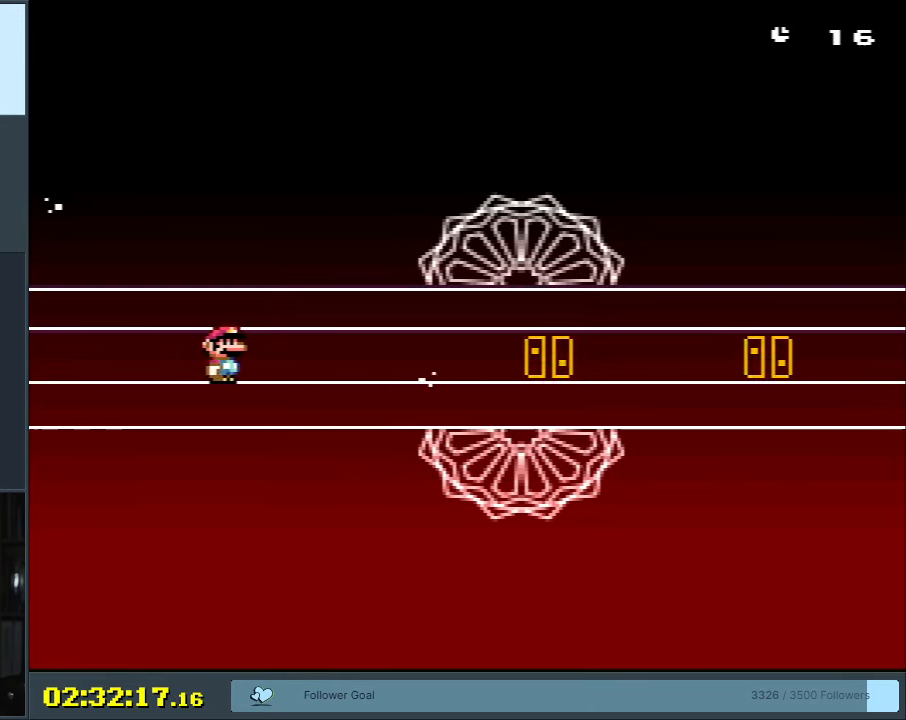
{"buttons": ["Y"], "events": [[483, "DPAD_LEFT", "up"]]}
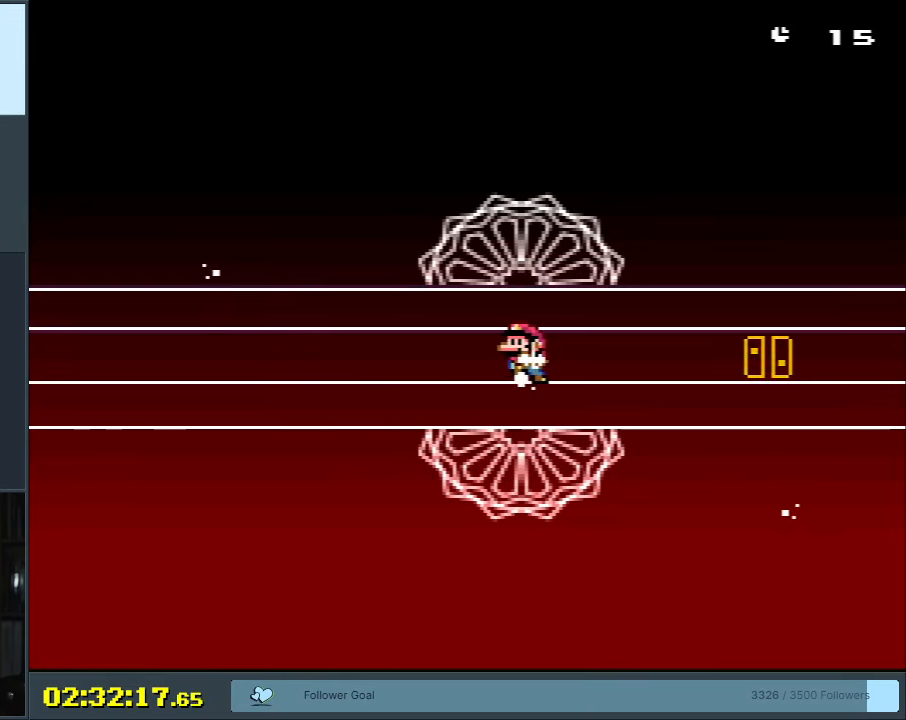
{"buttons": ["Y"], "events": [[183, "DPAD_RIGHT", "down"], [450, "DPAD_RIGHT", "up"]]}
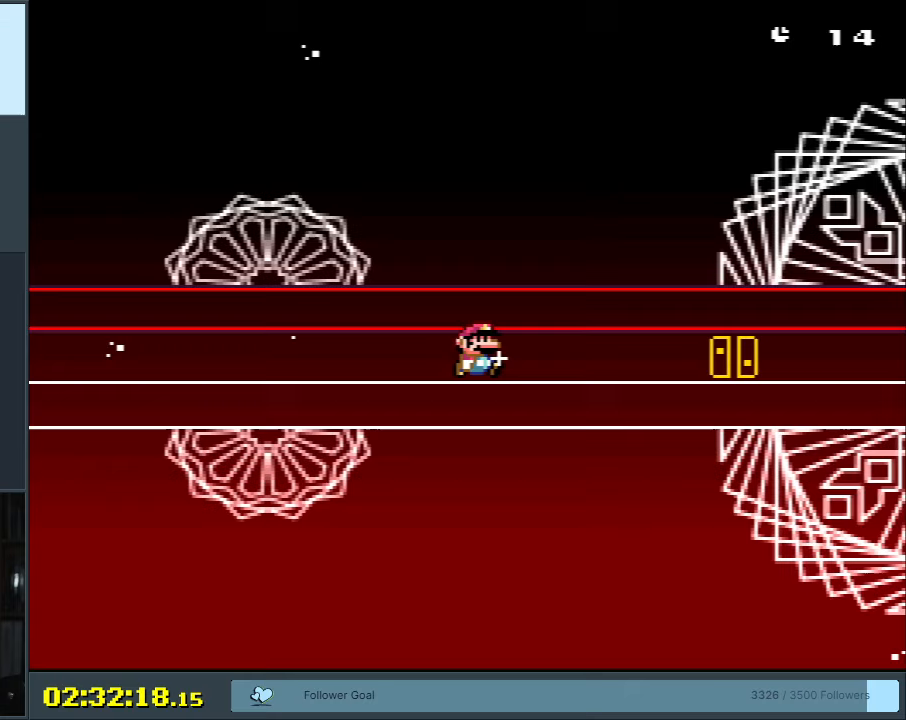
{"buttons": ["Y"], "events": []}
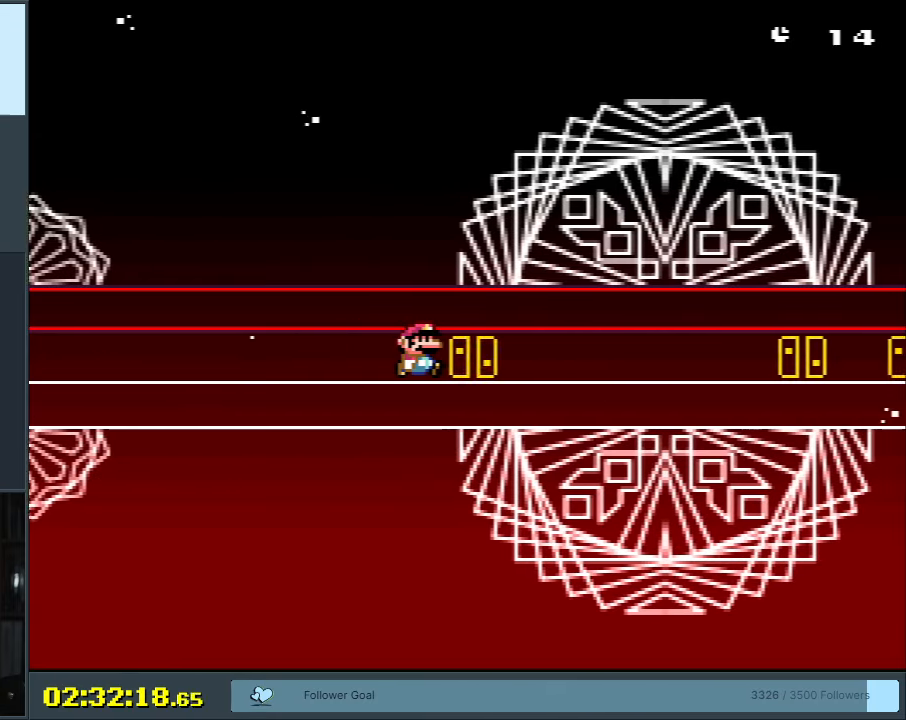
{"buttons": ["Y", "DPAD_LEFT"], "events": [[17, "DPAD_RIGHT", "down"], [350, "DPAD_RIGHT", "up"], [417, "DPAD_LEFT", "down"]]}
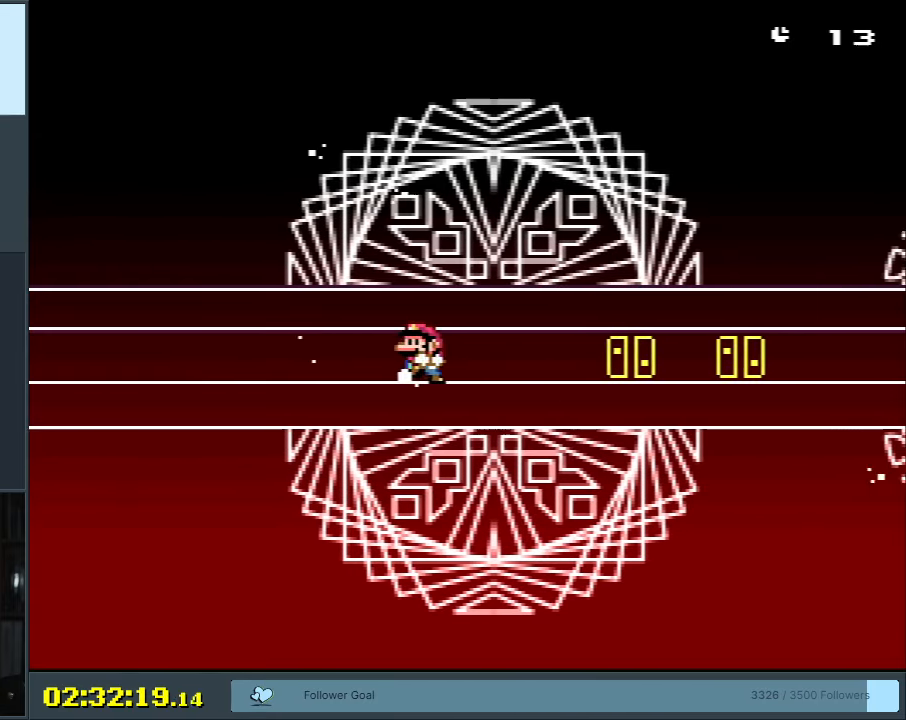
{"buttons": ["Y", "DPAD_RIGHT"], "events": [[100, "DPAD_LEFT", "up"], [217, "DPAD_RIGHT", "down"]]}
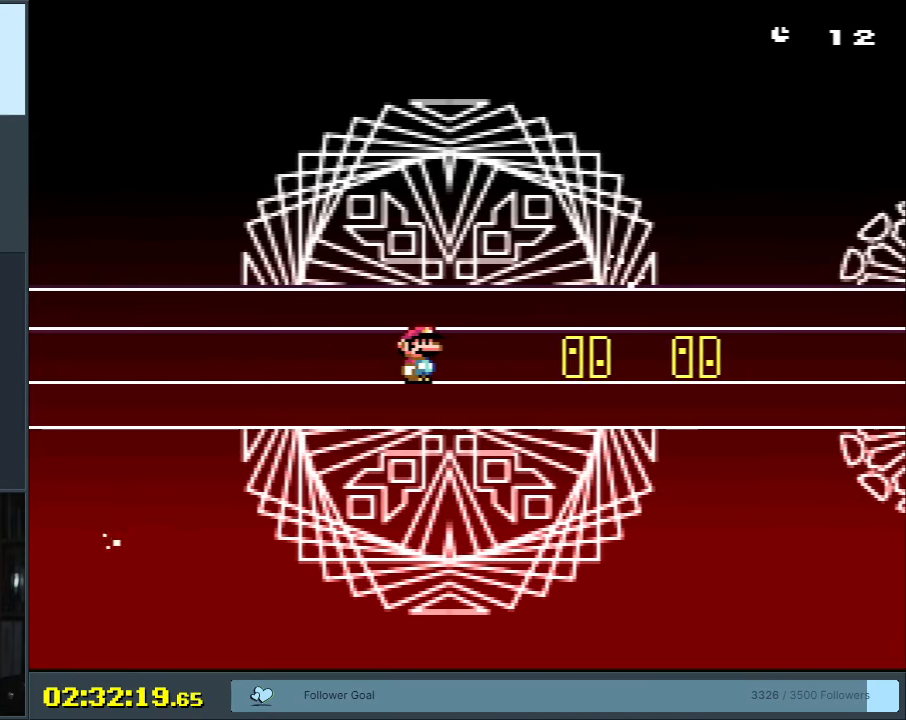
{"buttons": ["Y", "DPAD_RIGHT"], "events": [[217, "DPAD_RIGHT", "up"], [483, "DPAD_RIGHT", "down"]]}
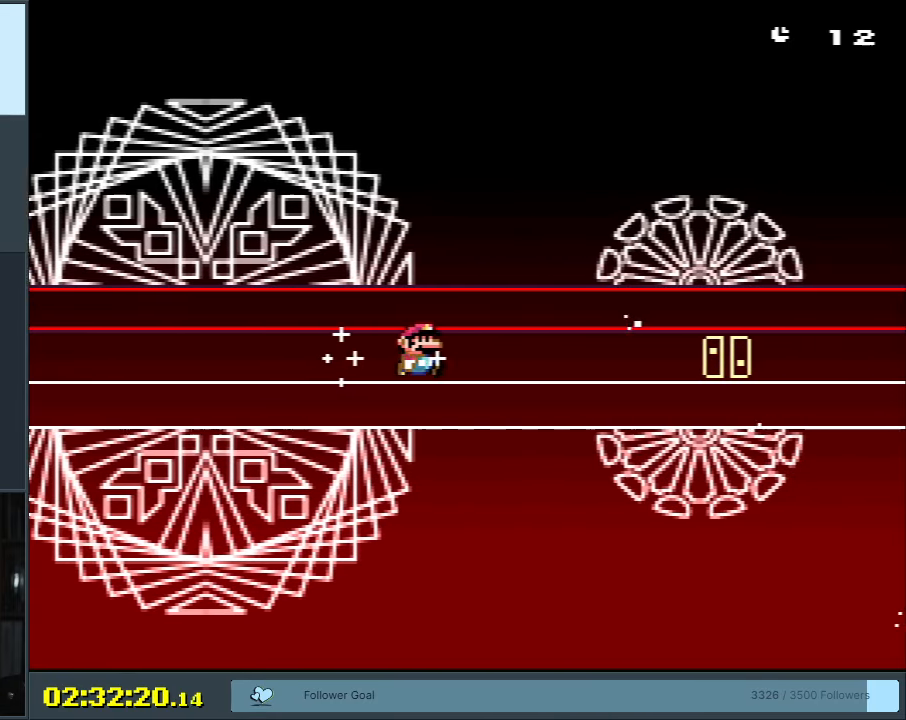
{"buttons": ["Y", "DPAD_RIGHT"], "events": []}
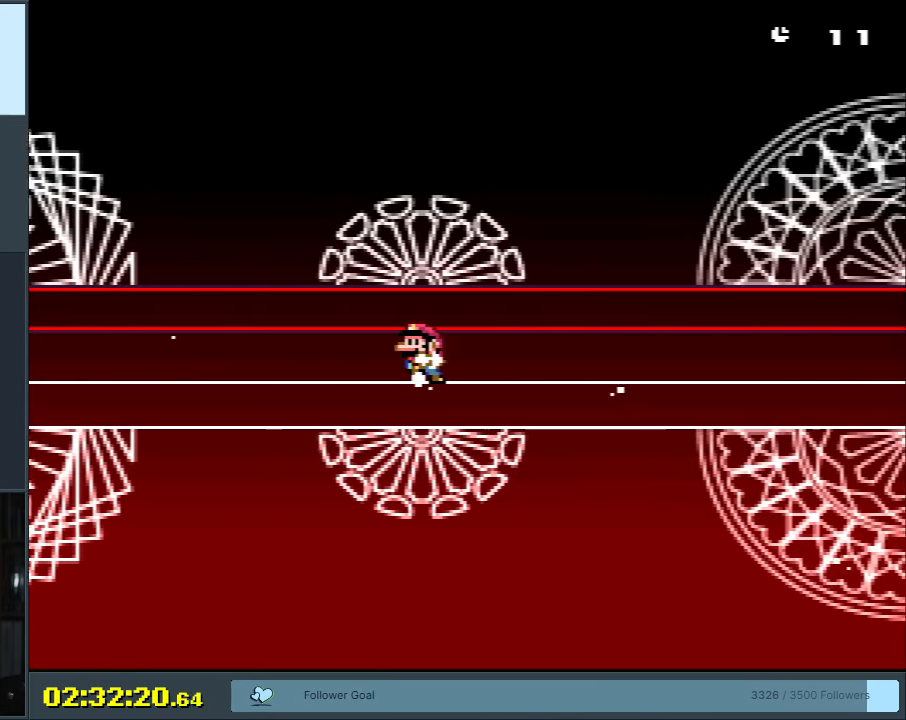
{"buttons": ["Y"], "events": [[500, "DPAD_RIGHT", "up"]]}